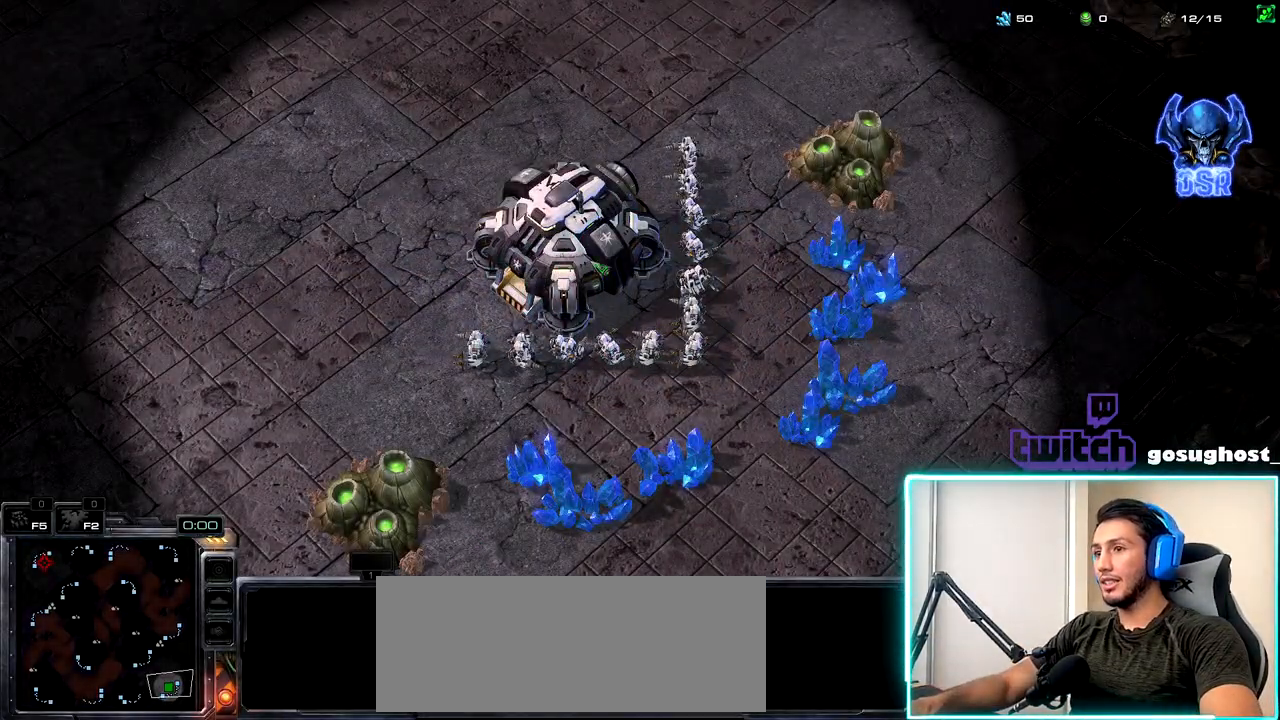
Gameplay with keyboard and mouse; each line is a JSON object with the keys and mouse buttons held at the frame after it. "events" lists presses ("down") and releases ("up") of ".", "/", "0", "1", "2", "3", "4", "5", "6", "7", "8", "9", "a", "alt_l", "alt_r", "b", "backslash", "backspace", "c", "caps_lock", "comma", "ctrl_l", "ctrl_r", "d", "e", "equals", "escape", "f", "f1", "f10", "f11", "f12", "f2", "f3", "f4", "f5", "f6", "f7", "f8", "f9", "g", "h", "i", "j", "k", "l", "lbracket", "m", "minus", "n", "o", "p", "q", "quote", "r", "rbracket", "return", "s", "semicolon", "shift_l", "shift_r", "space", "super_l", "super_r", "t", "tab", "tilde", "u", "v", "w", "x", "y", "z", "mouse_left", "mouse_wheel" and "mouse_right" between this image and that frame as [ms after this image, input, new state], when the widget could be followed in between. "mouse_left", "mouse_wheel", "mouse_right" = the "left", "wheel", "right" buttons of the "mouse" list. No other keys are recorded. "wheel" means that the mouse wheel is clicked or scrolled. Not read: mouse_move.
{"keys": [], "mouse": [], "events": [[334, "mouse_left", "down"], [417, "mouse_left", "up"]]}
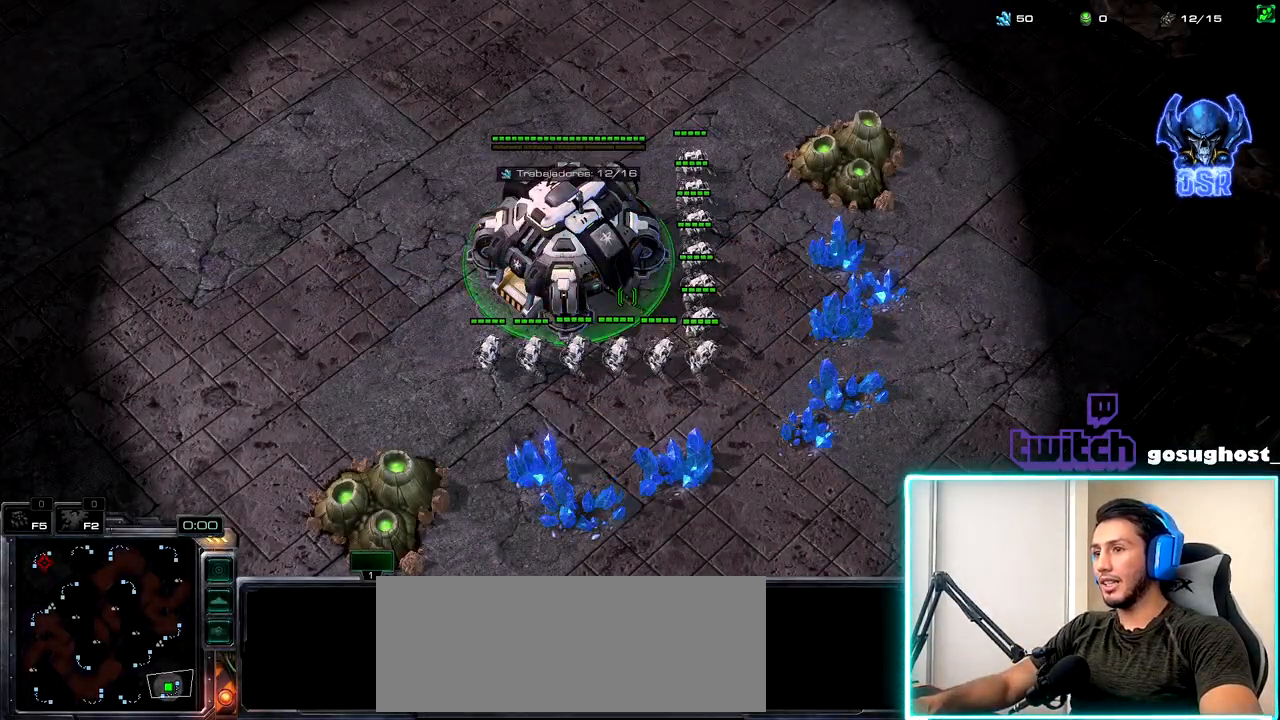
{"keys": [], "mouse": [], "events": [[50, "v", "down"], [134, "v", "up"], [200, "v", "down"], [267, "v", "up"], [334, "v", "down"], [350, "mouse_left", "down"], [400, "v", "up"], [450, "mouse_left", "up"]]}
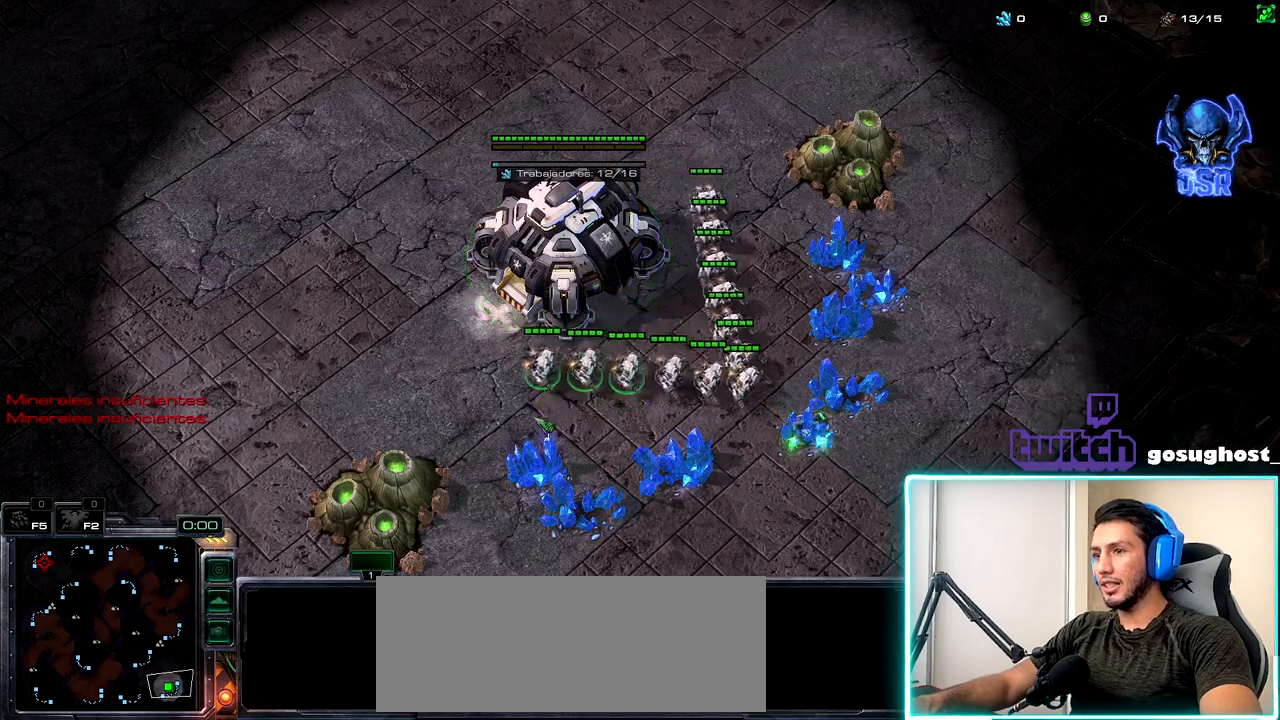
{"keys": [], "mouse": ["right"], "events": [[184, "mouse_right", "down"], [284, "mouse_right", "up"], [434, "mouse_right", "down"]]}
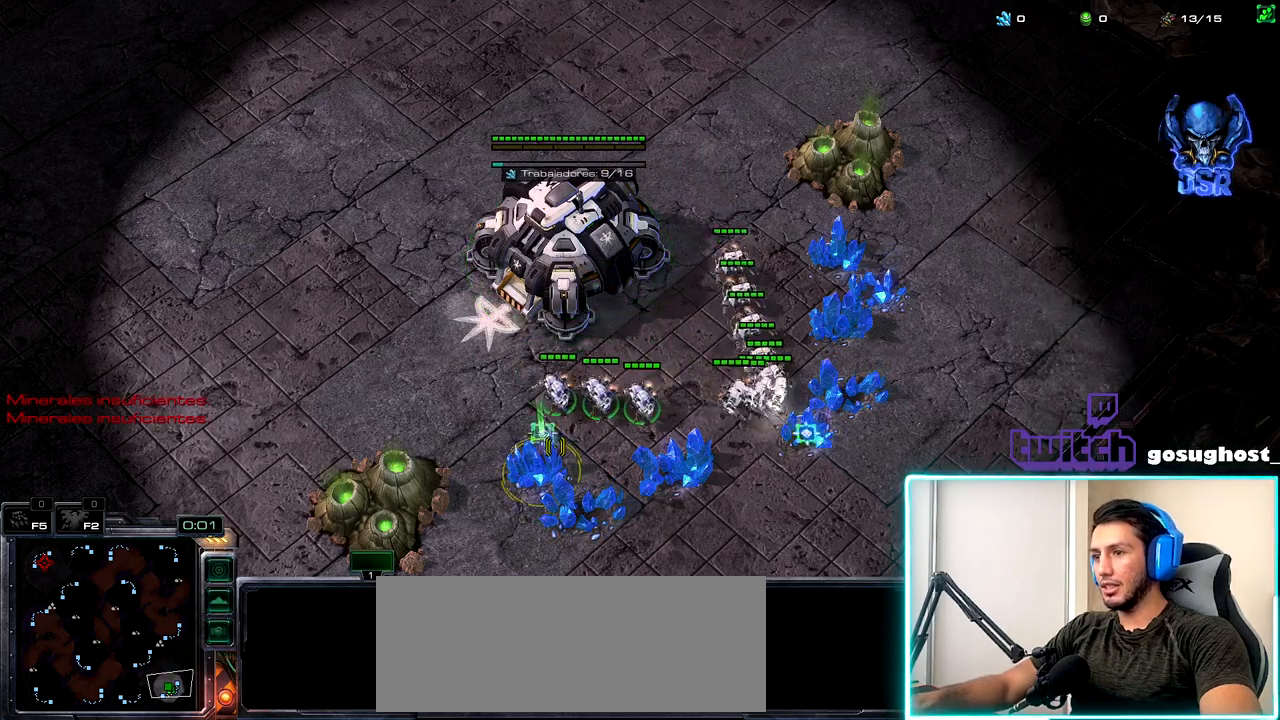
{"keys": [], "mouse": [], "events": [[34, "mouse_right", "up"], [317, "mouse_left", "down"], [417, "mouse_left", "up"]]}
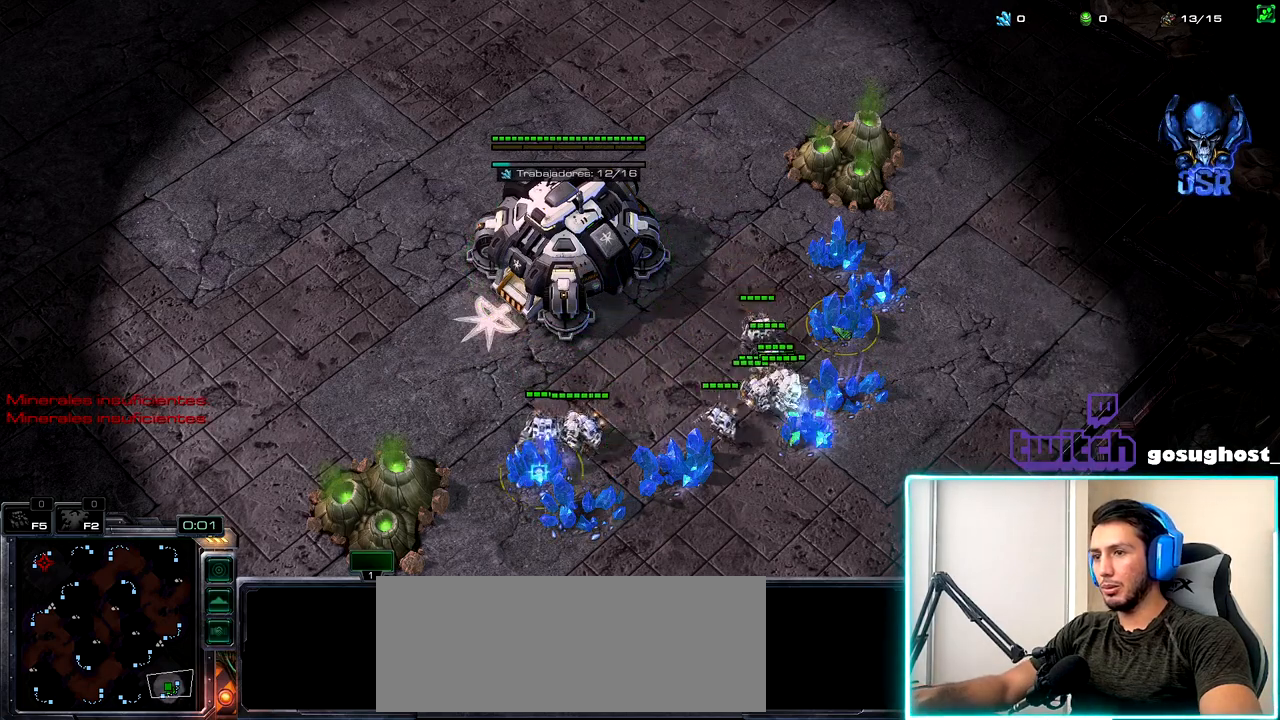
{"keys": ["ctrl_l"], "mouse": [], "events": [[117, "mouse_right", "down"], [167, "mouse_right", "up"], [384, "mouse_left", "down"], [450, "mouse_left", "up"], [484, "ctrl_l", "down"]]}
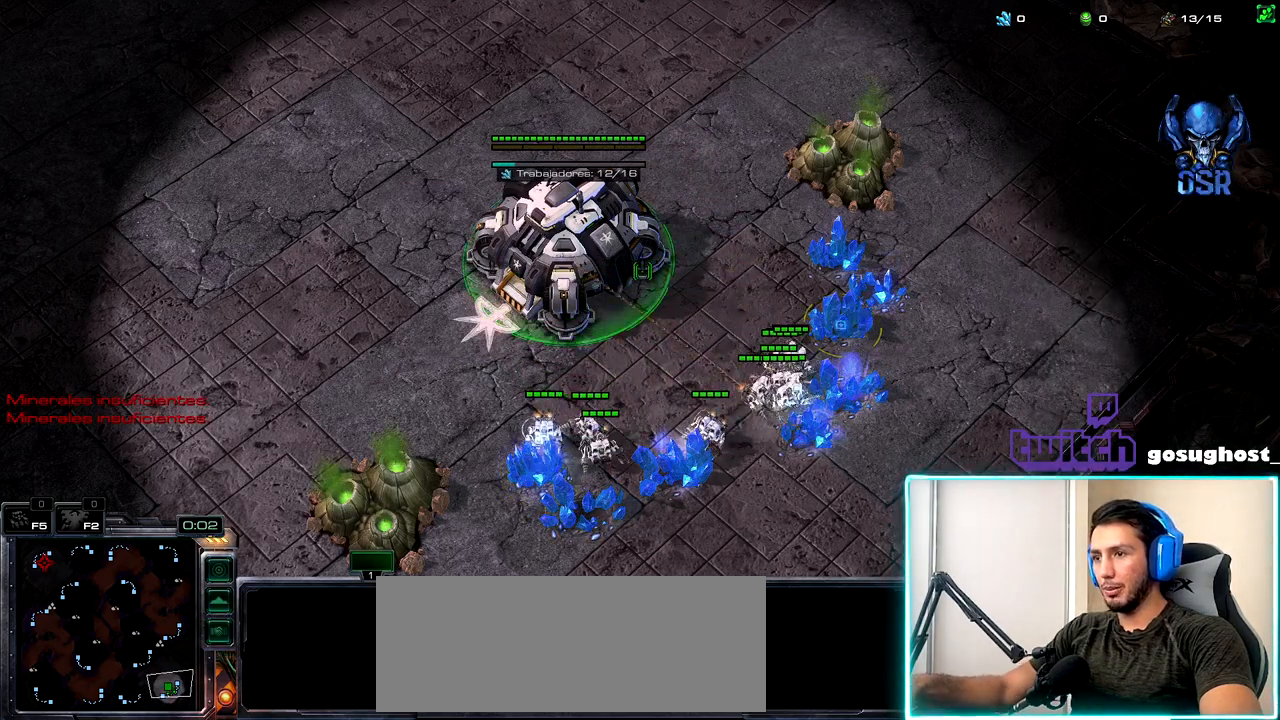
{"keys": [], "mouse": [], "events": [[67, "1", "down"], [117, "ctrl_l", "up"], [167, "1", "up"], [400, "mouse_left", "down"], [484, "mouse_left", "up"]]}
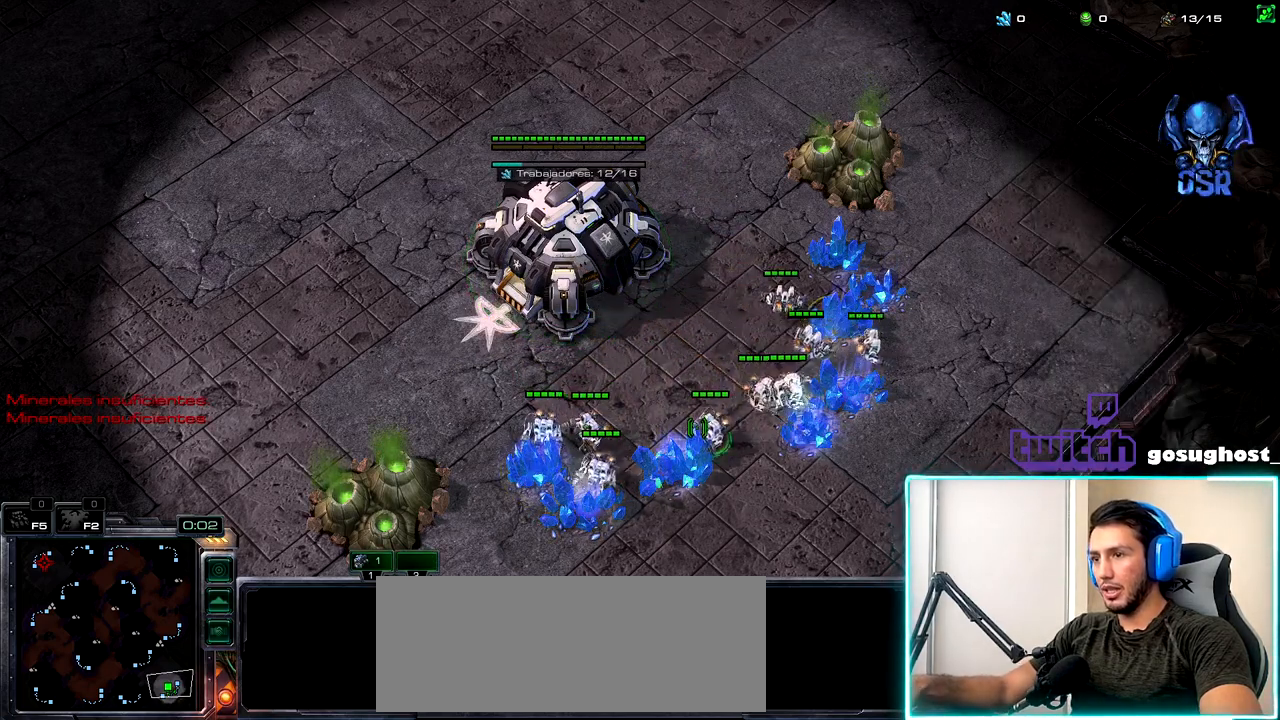
{"keys": ["2"], "mouse": [], "events": [[150, "ctrl_l", "down"], [184, "2", "down"], [234, "ctrl_l", "up"], [300, "2", "up"], [450, "2", "down"]]}
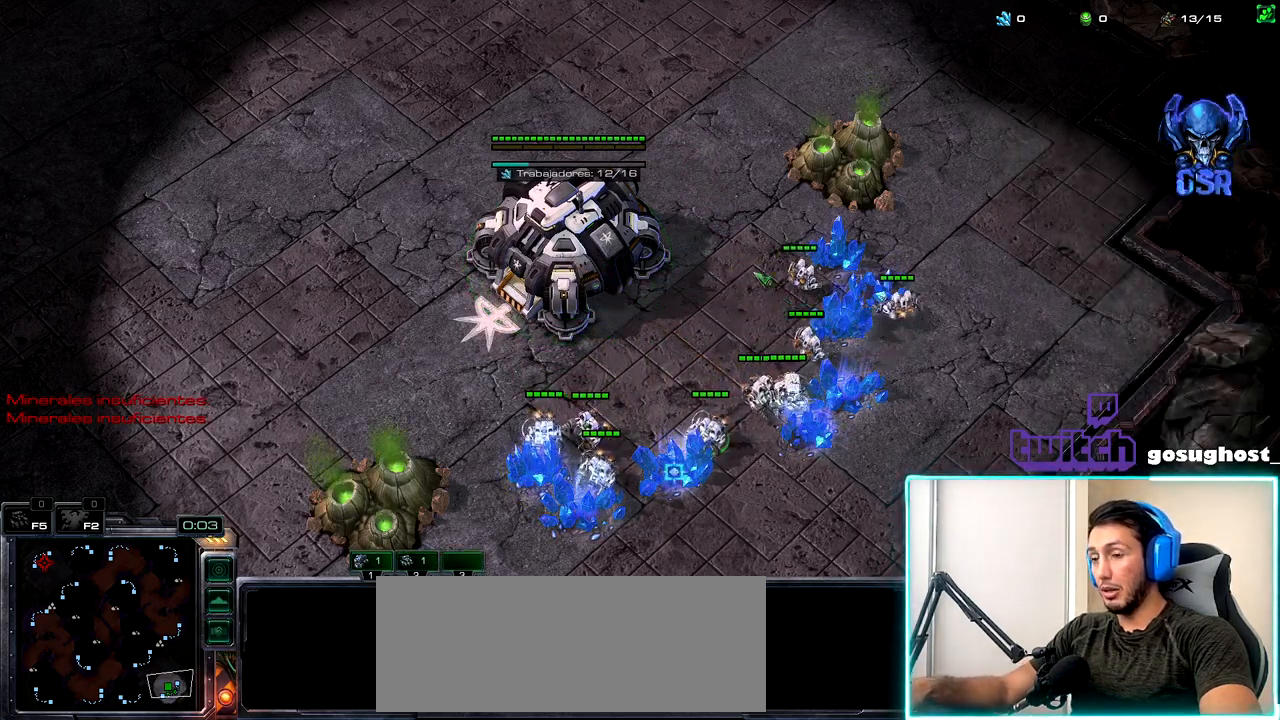
{"keys": [], "mouse": [], "events": [[50, "1", "down"], [50, "2", "up"], [134, "1", "up"], [150, "2", "down"], [217, "1", "down"], [250, "2", "up"], [300, "1", "up"], [384, "mouse_left", "down"], [450, "mouse_left", "up"]]}
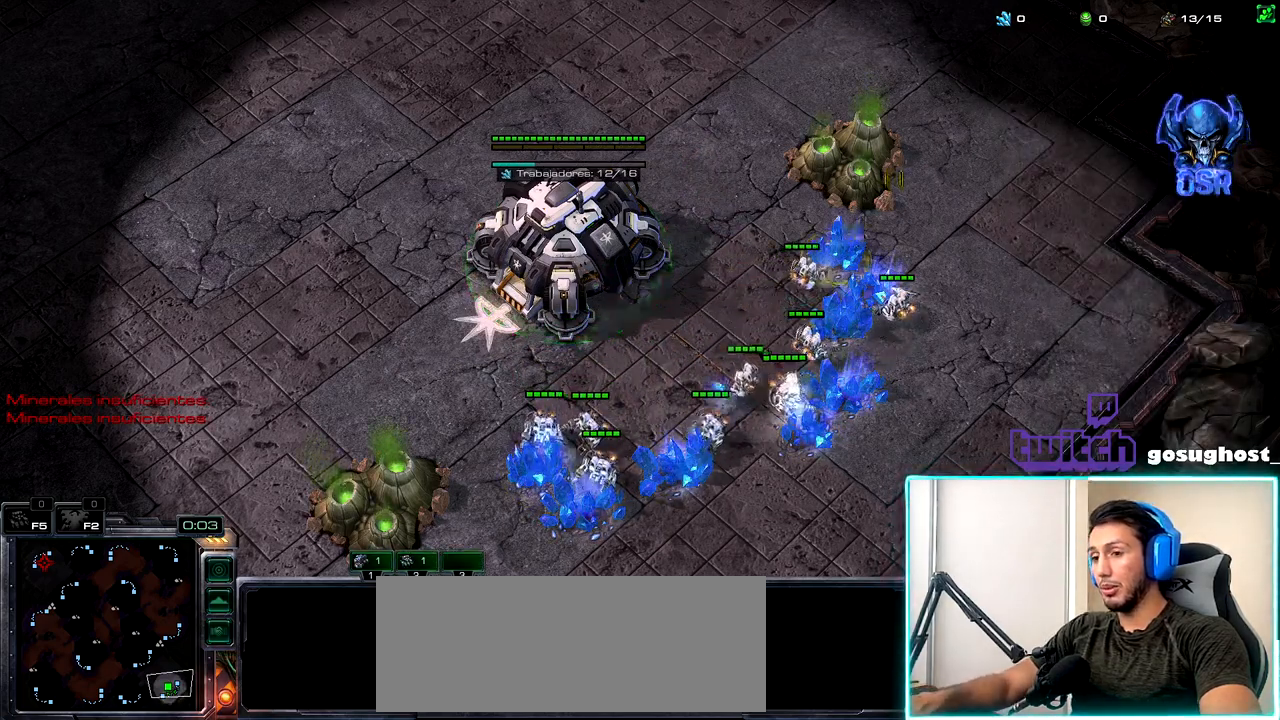
{"keys": ["1"], "mouse": [], "events": [[50, "mouse_left", "down"], [134, "mouse_left", "up"], [334, "2", "down"], [417, "1", "down"], [450, "2", "up"]]}
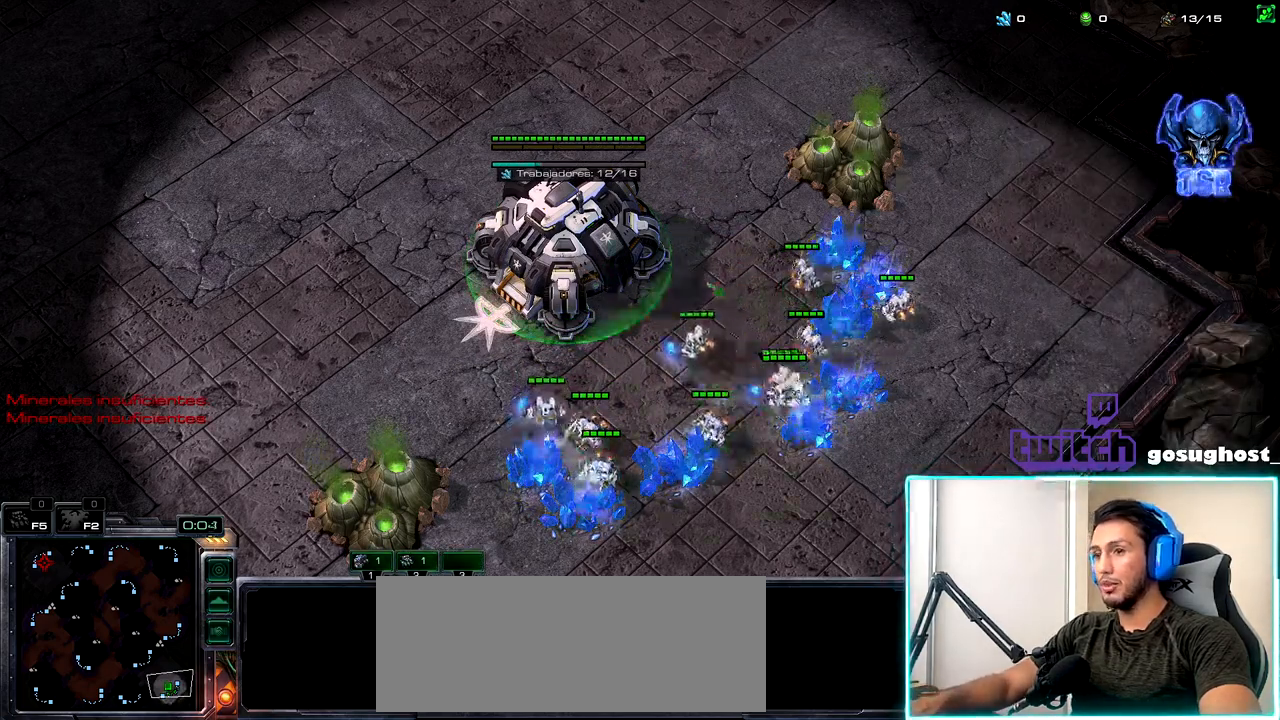
{"keys": [], "mouse": ["left"], "events": [[17, "1", "up"], [117, "mouse_left", "down"], [134, "mouse_left", "up"], [250, "mouse_left", "down"], [350, "mouse_left", "up"], [467, "mouse_left", "down"]]}
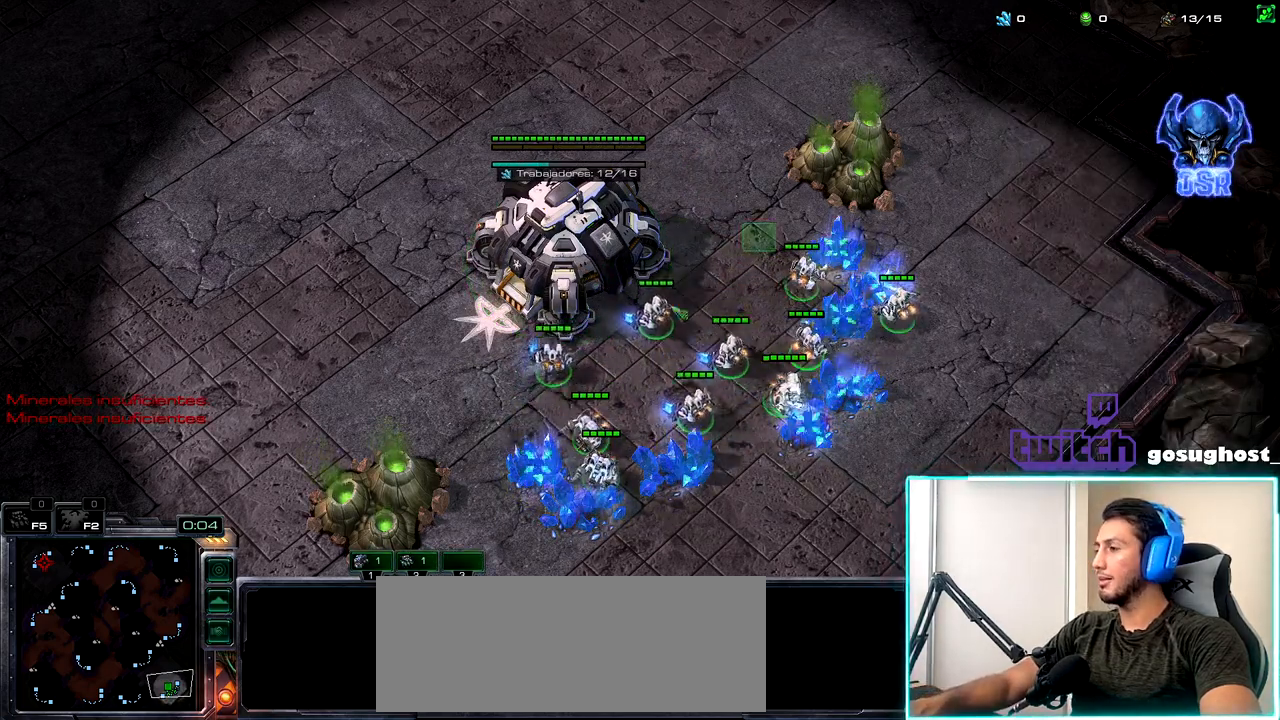
{"keys": [], "mouse": [], "events": [[34, "mouse_left", "up"], [167, "2", "down"], [250, "1", "down"], [267, "2", "up"], [317, "1", "up"], [350, "2", "down"], [417, "1", "down"], [450, "2", "up"], [500, "1", "up"]]}
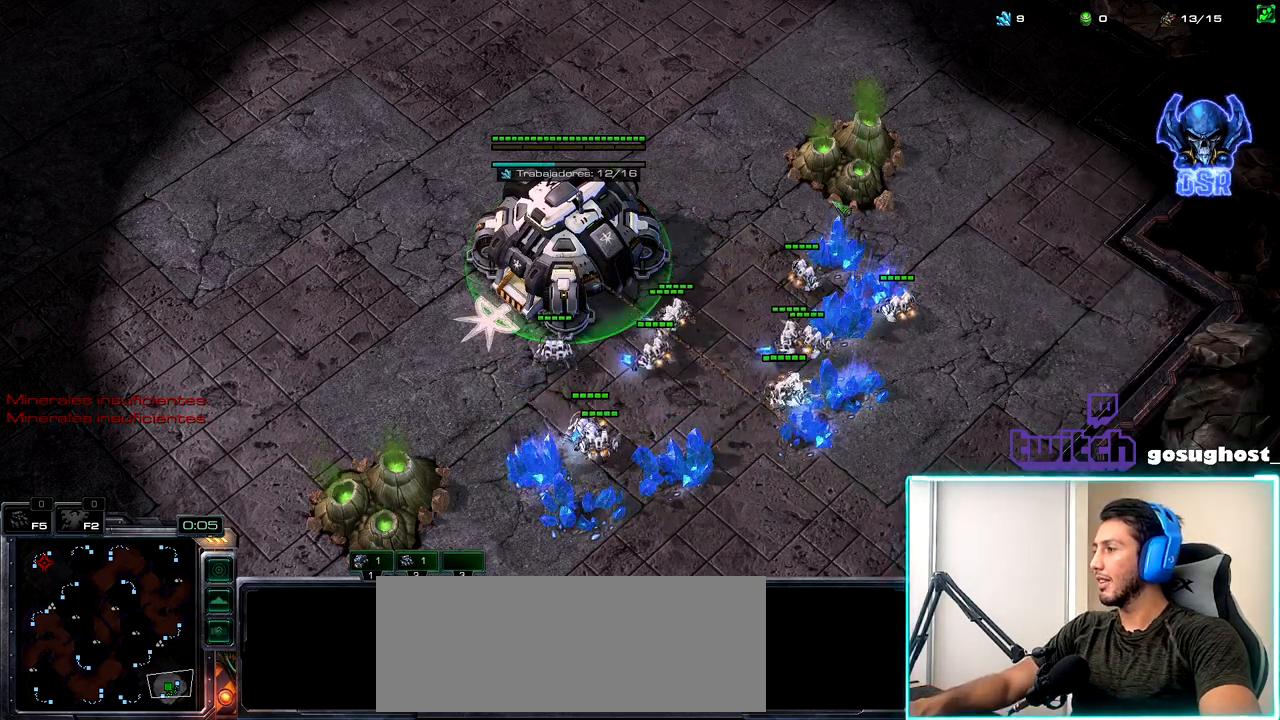
{"keys": [], "mouse": [], "events": [[34, "mouse_left", "down"], [117, "mouse_left", "up"], [184, "mouse_left", "down"], [300, "mouse_left", "up"], [384, "mouse_left", "down"], [467, "mouse_left", "up"]]}
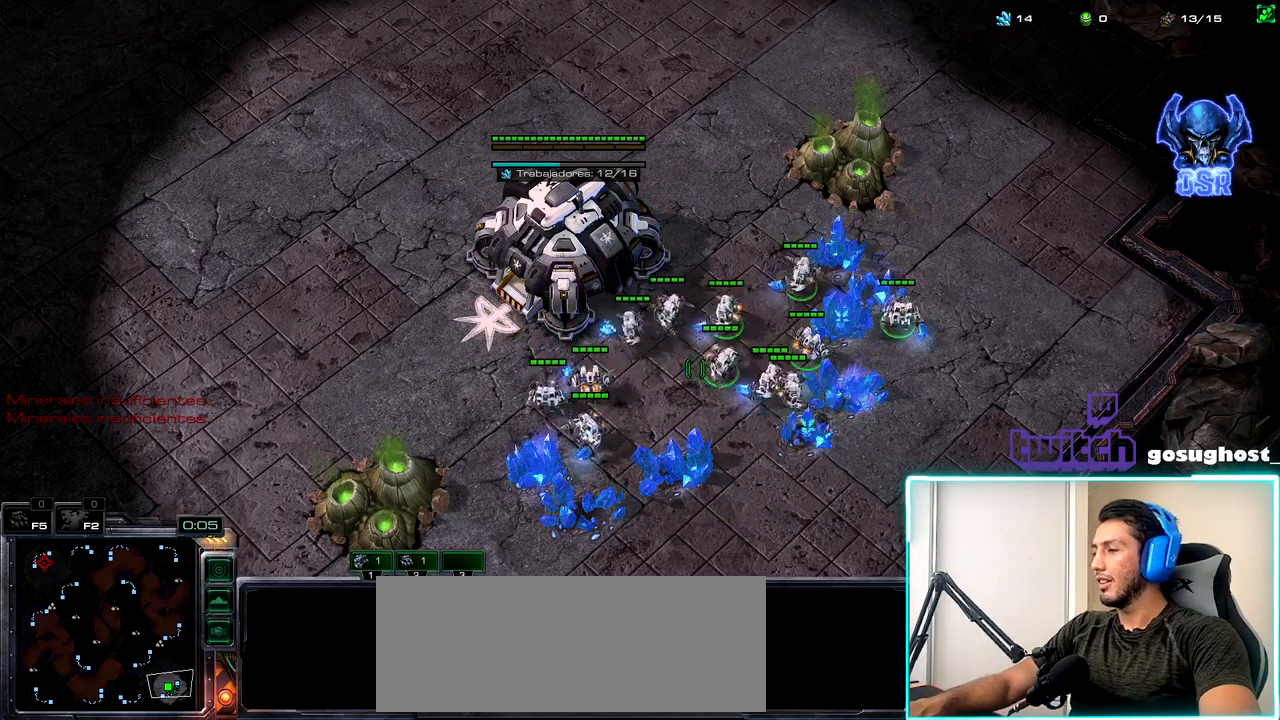
{"keys": [], "mouse": [], "events": [[367, "mouse_left", "down"], [450, "mouse_left", "up"]]}
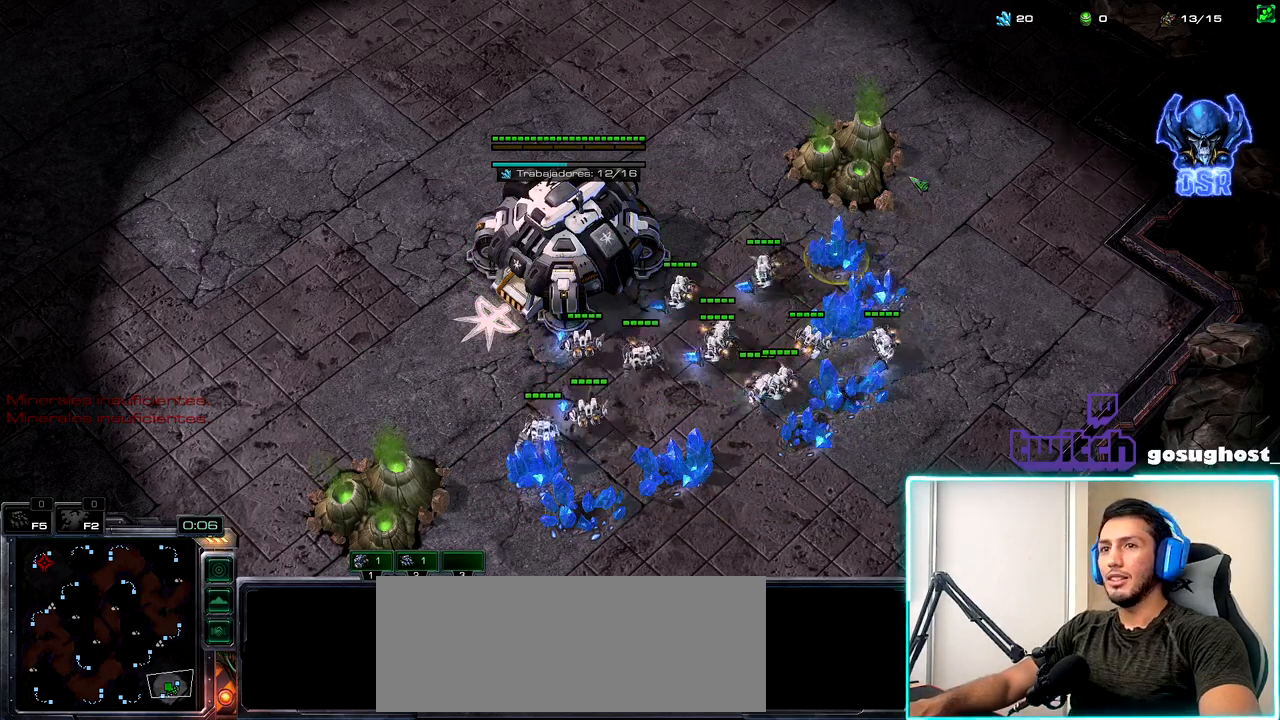
{"keys": ["1", "2"], "mouse": [], "events": [[34, "mouse_left", "down"], [134, "mouse_left", "up"], [234, "mouse_left", "down"], [317, "mouse_left", "up"], [400, "2", "down"], [500, "1", "down"]]}
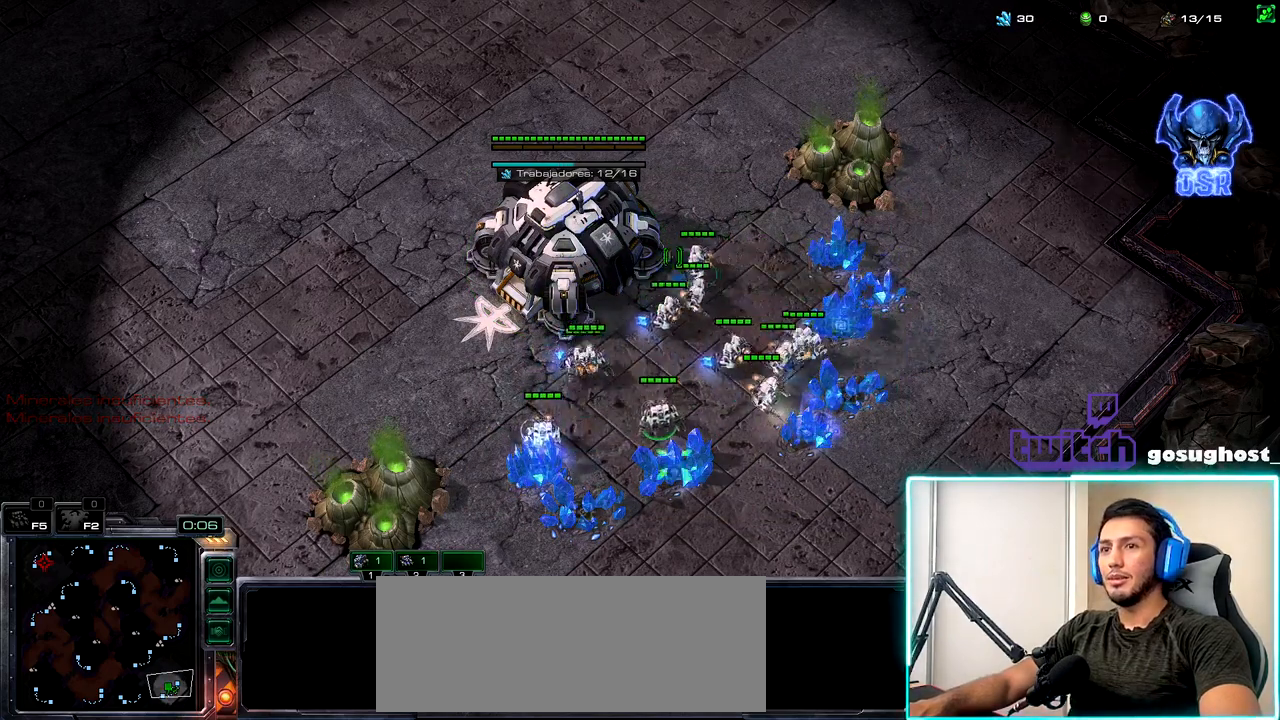
{"keys": ["v"], "mouse": [], "events": [[17, "2", "up"], [67, "1", "up"], [84, "2", "down"], [167, "1", "down"], [217, "2", "up"], [317, "1", "up"], [434, "v", "down"]]}
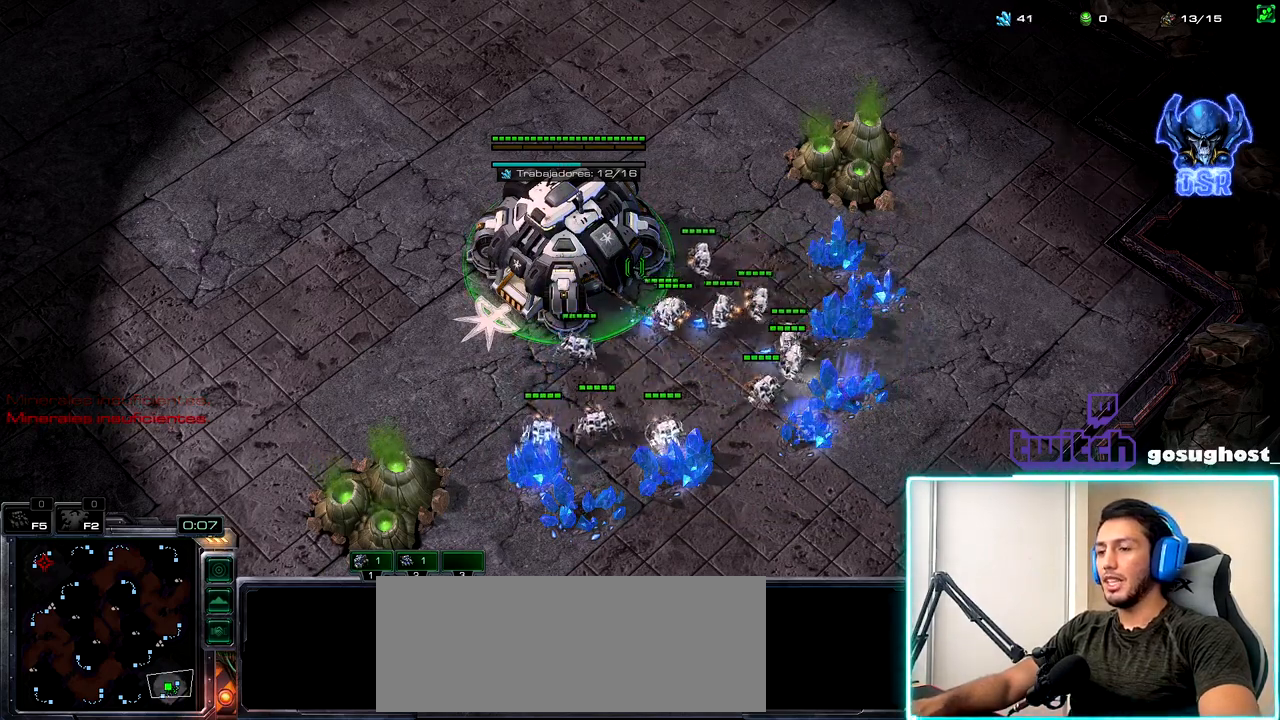
{"keys": [], "mouse": [], "events": [[67, "v", "up"], [100, "v", "down"], [267, "v", "up"], [367, "v", "down"], [400, "v", "up"]]}
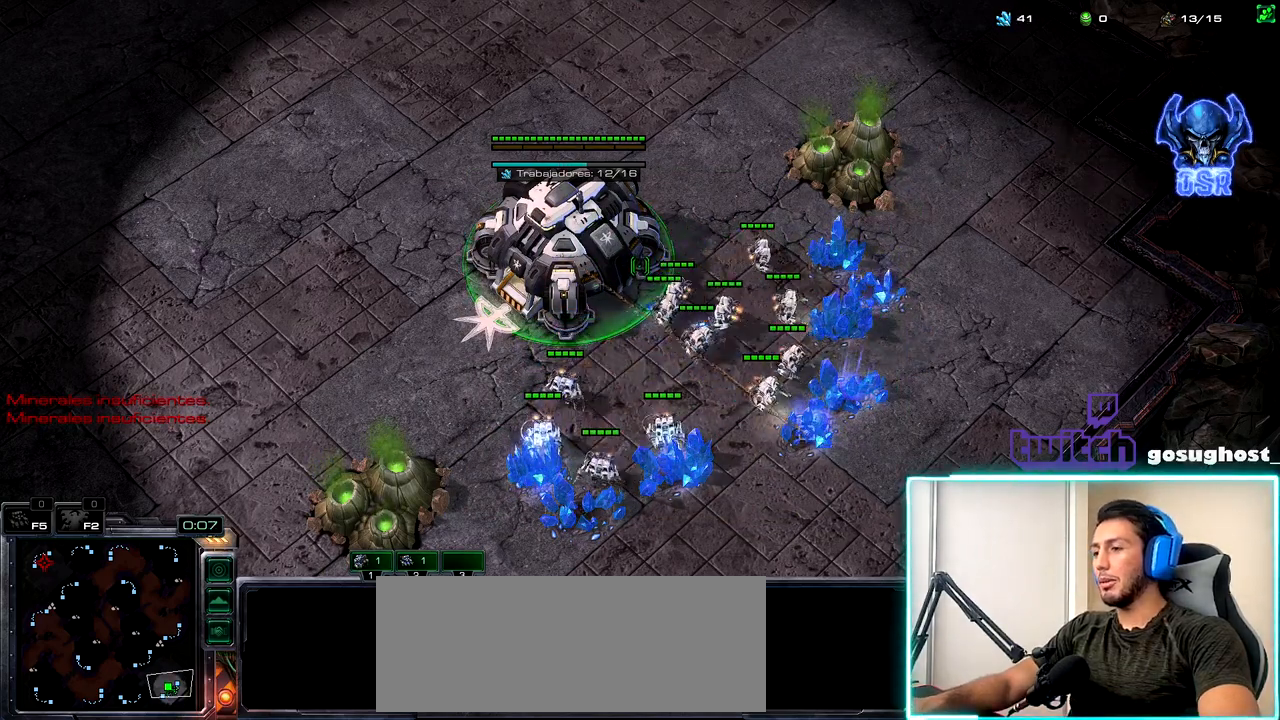
{"keys": [], "mouse": [], "events": [[67, "v", "down"], [117, "v", "up"], [217, "v", "down"], [284, "v", "up"], [367, "v", "down"], [434, "v", "up"]]}
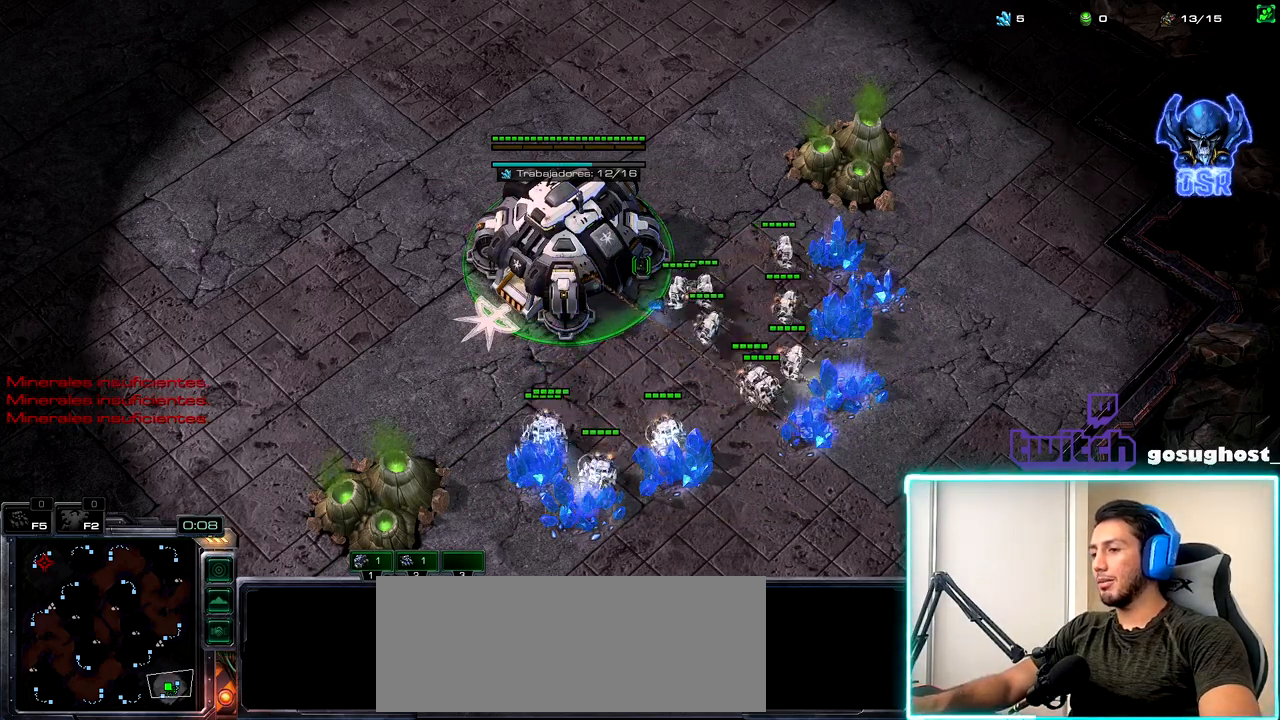
{"keys": [], "mouse": [], "events": [[167, "mouse_left", "down"], [250, "mouse_left", "up"], [317, "mouse_left", "down"], [450, "mouse_left", "up"]]}
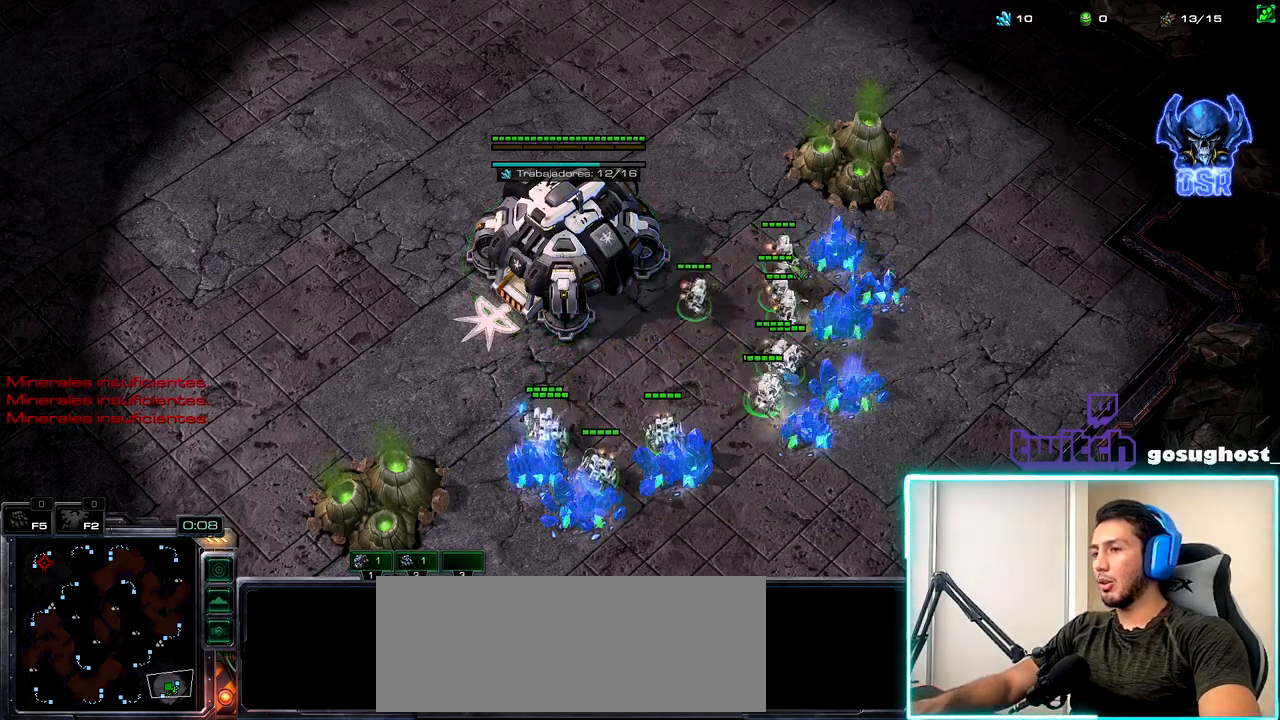
{"keys": ["1", "2"], "mouse": [], "events": [[50, "mouse_left", "down"], [134, "mouse_left", "up"], [234, "2", "down"], [317, "1", "down"], [334, "2", "up"], [400, "1", "up"], [417, "2", "down"], [500, "1", "down"]]}
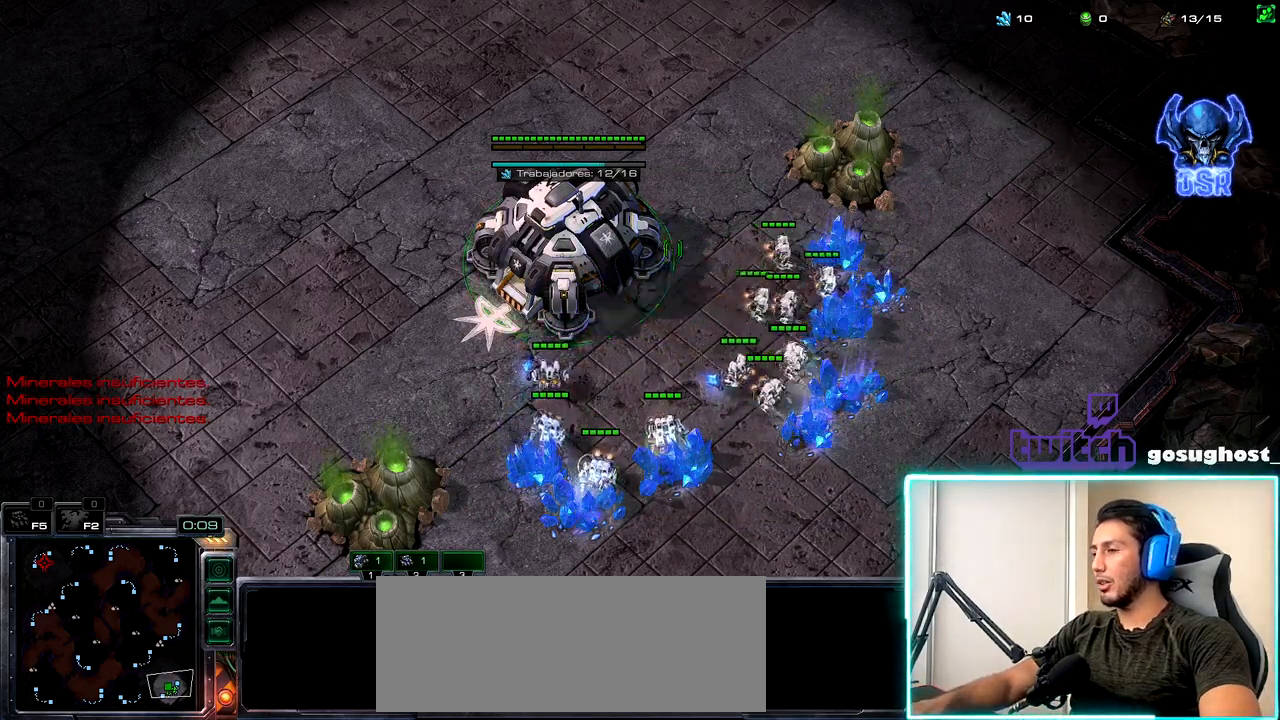
{"keys": [], "mouse": ["left"], "events": [[34, "2", "up"], [84, "1", "up"], [100, "mouse_left", "down"], [184, "mouse_left", "up"], [234, "mouse_left", "down"], [350, "mouse_left", "up"], [467, "mouse_left", "down"]]}
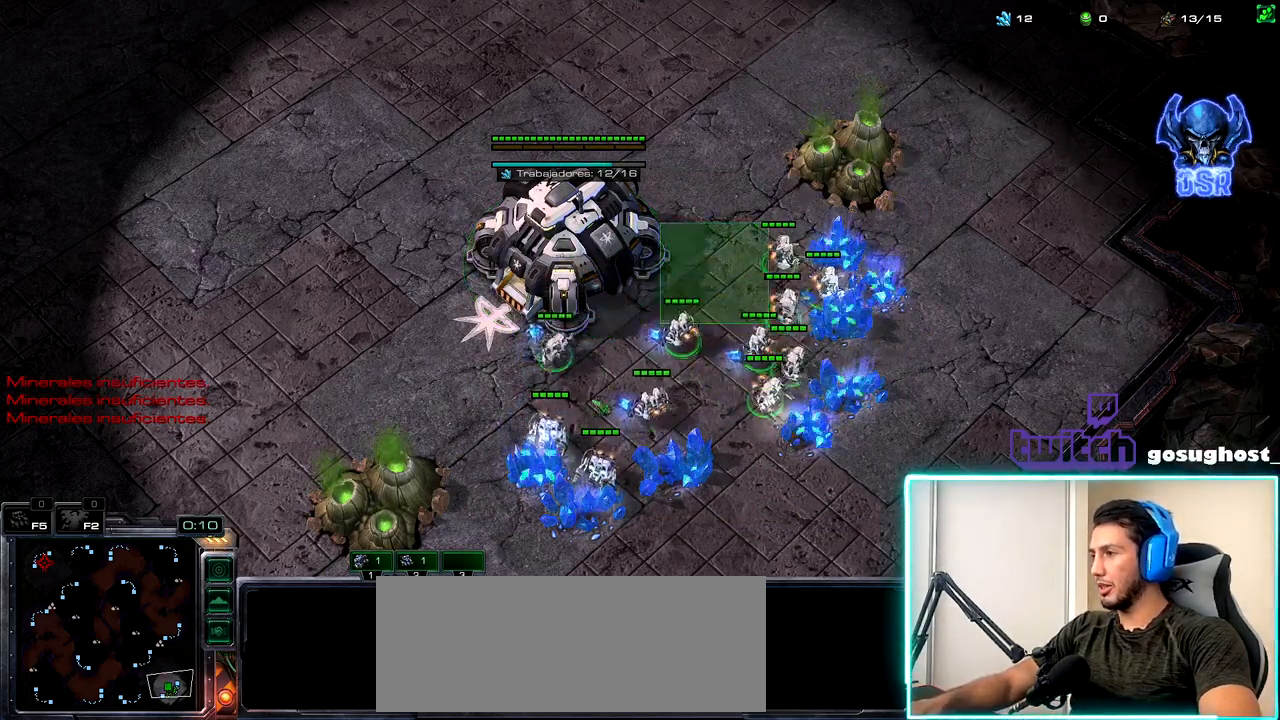
{"keys": ["1"], "mouse": [], "events": [[17, "mouse_left", "up"], [184, "2", "down"], [267, "1", "down"], [300, "2", "up"], [367, "1", "up"], [384, "2", "down"], [450, "1", "down"], [500, "2", "up"]]}
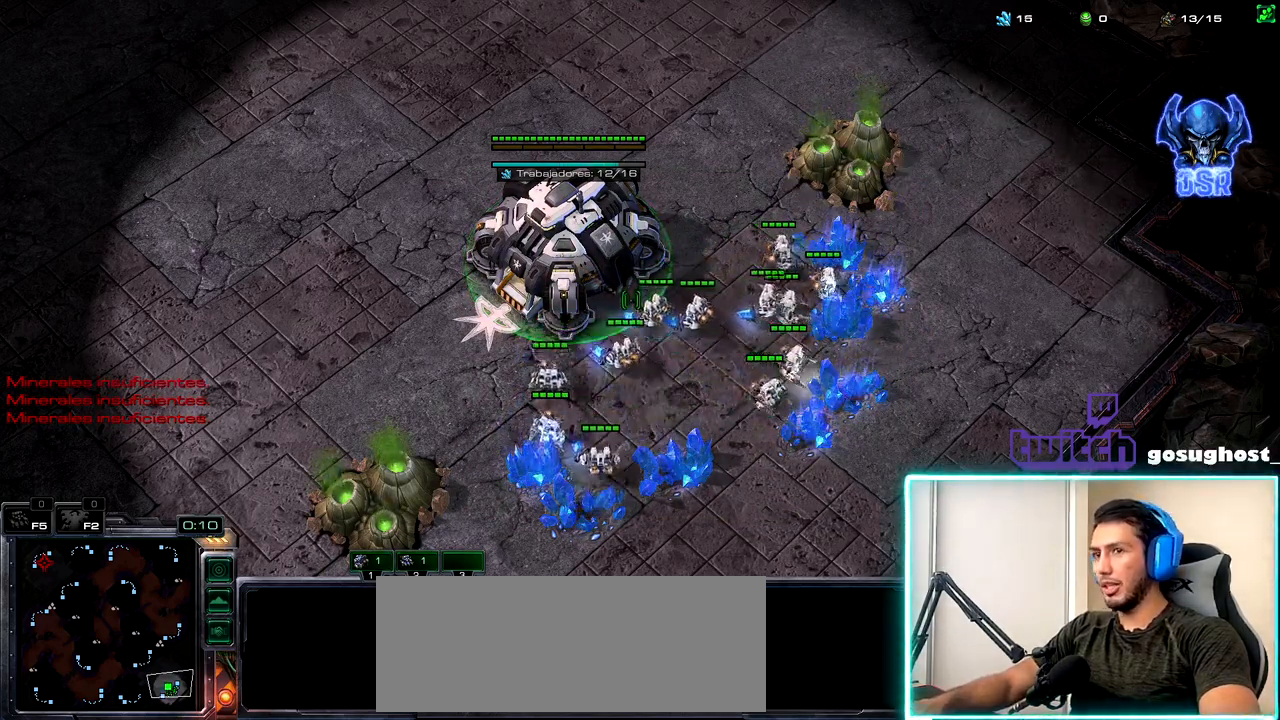
{"keys": [], "mouse": [], "events": [[67, "1", "up"], [134, "mouse_left", "down"], [200, "mouse_left", "up"], [284, "mouse_left", "down"], [384, "mouse_left", "up"]]}
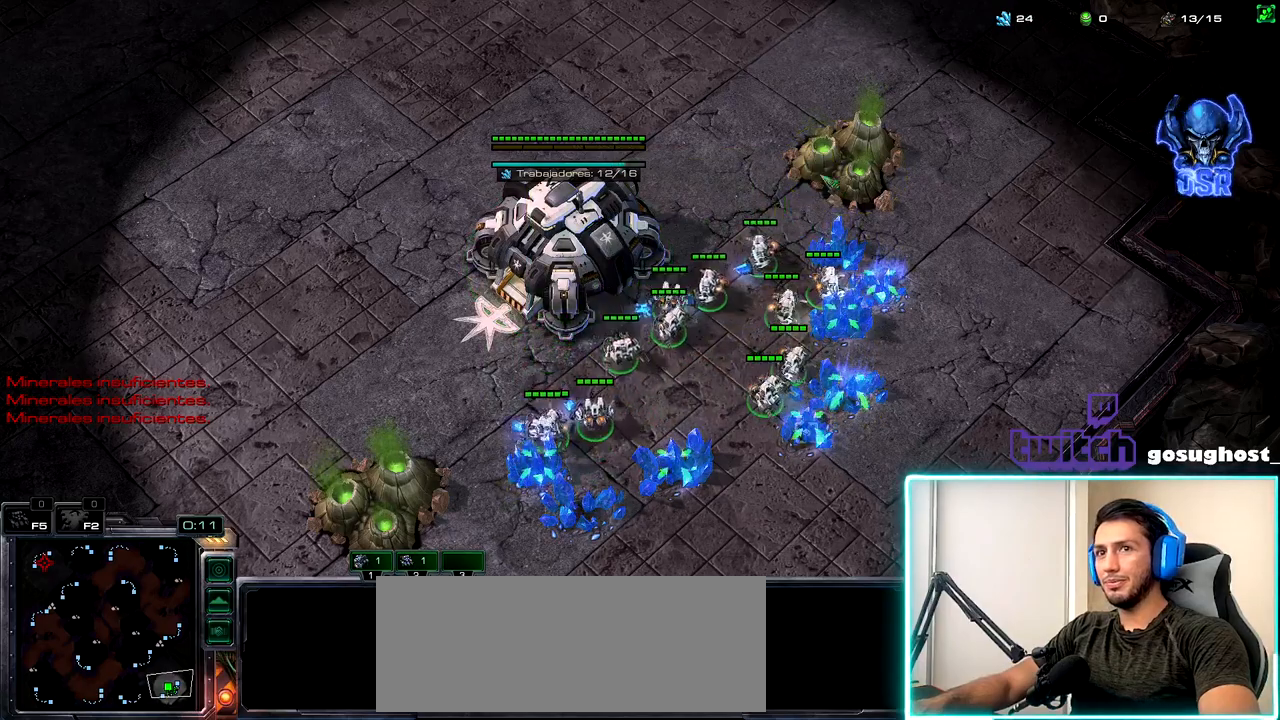
{"keys": [], "mouse": [], "events": [[84, "mouse_left", "down"], [200, "mouse_left", "up"], [350, "mouse_left", "down"], [450, "mouse_left", "up"]]}
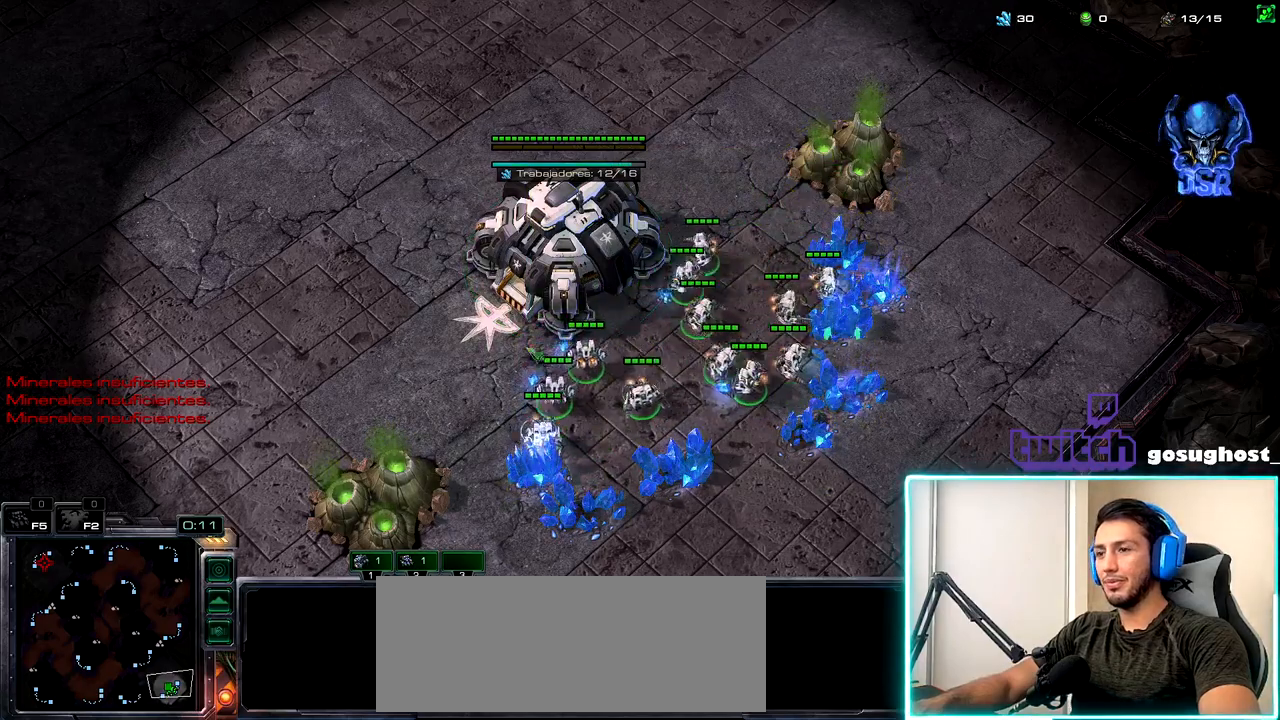
{"keys": [], "mouse": ["left"], "events": [[84, "mouse_left", "down"], [167, "mouse_left", "up"], [267, "2", "down"], [367, "1", "down"], [384, "2", "up"], [450, "1", "up"], [450, "mouse_left", "down"]]}
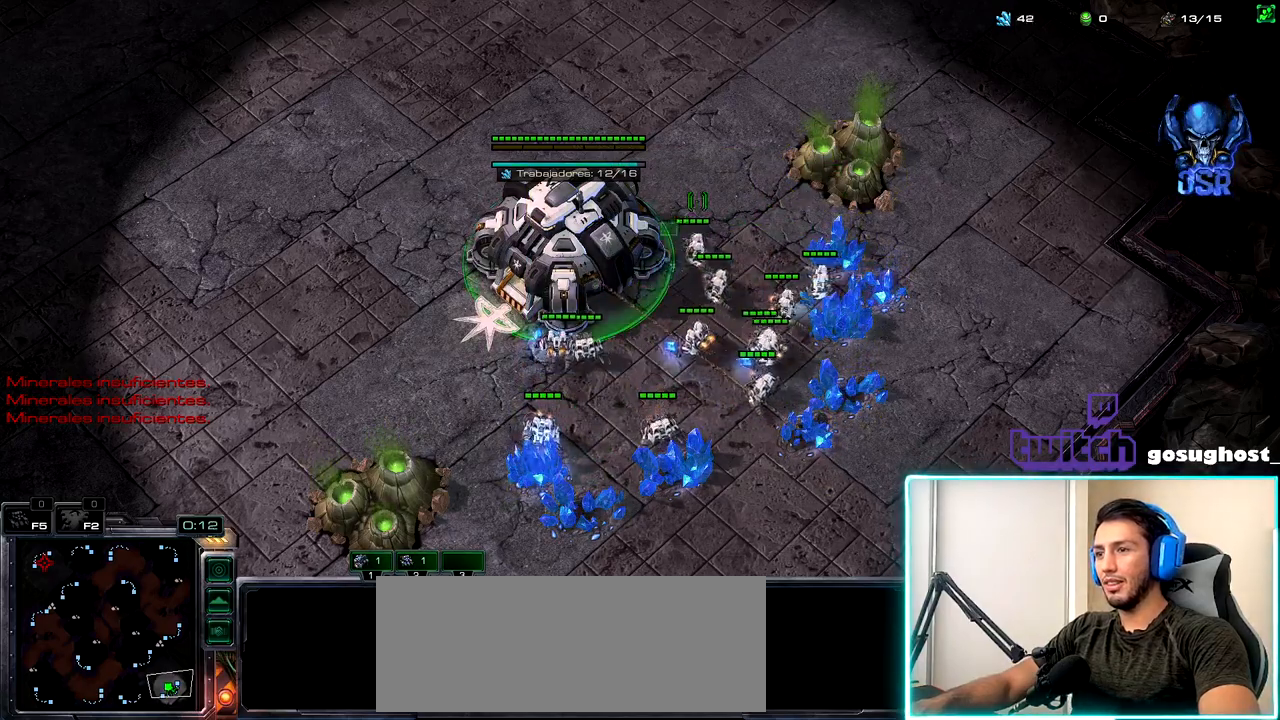
{"keys": [], "mouse": [], "events": [[17, "mouse_left", "up"], [117, "mouse_left", "down"], [234, "mouse_left", "up"], [384, "mouse_left", "down"], [484, "mouse_left", "up"]]}
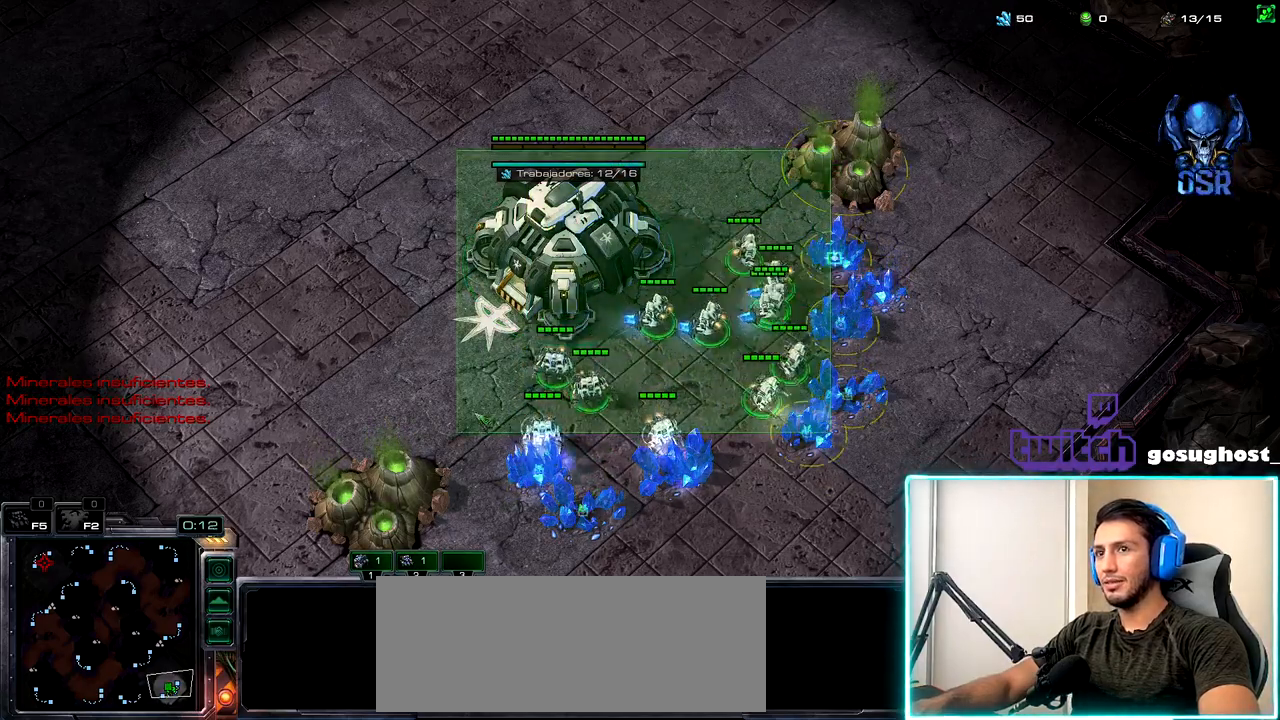
{"keys": [], "mouse": ["left"], "events": [[84, "mouse_left", "down"], [150, "mouse_left", "up"], [184, "2", "down"], [267, "1", "down"], [284, "2", "up"], [300, "mouse_left", "down"], [367, "1", "up"], [384, "mouse_left", "up"], [434, "mouse_left", "down"]]}
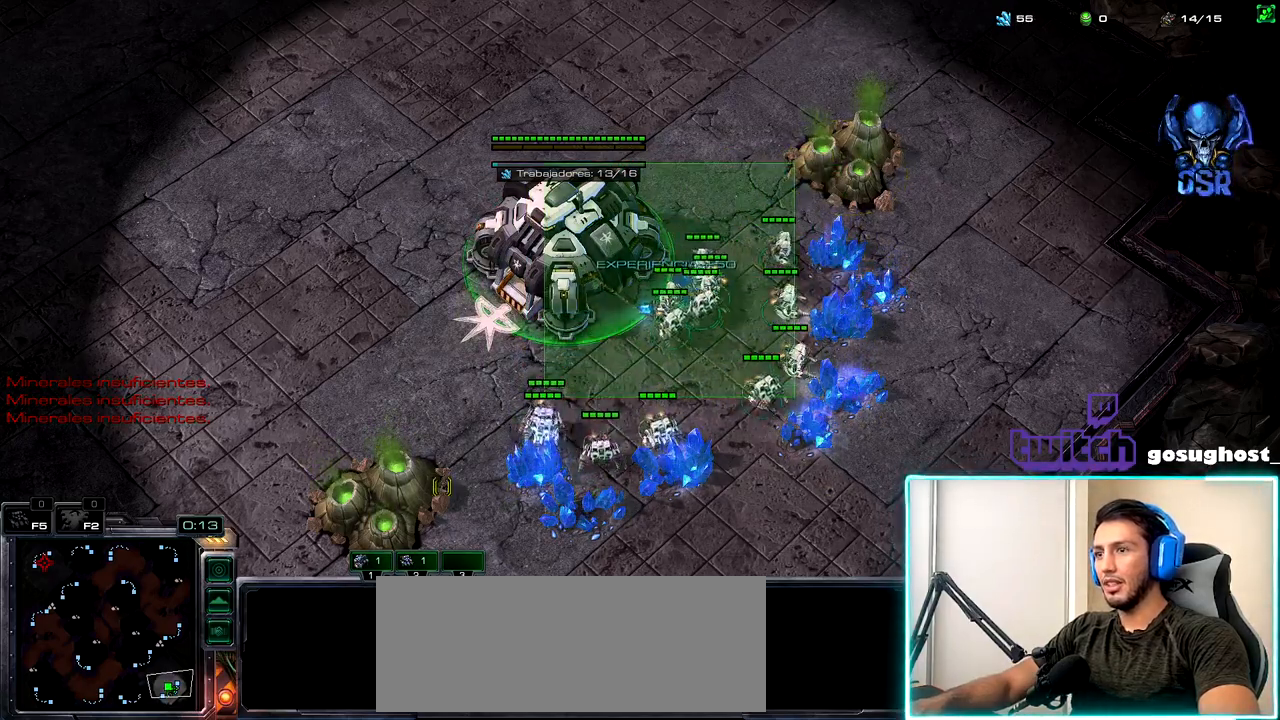
{"keys": [], "mouse": [], "events": [[67, "mouse_left", "up"], [167, "mouse_left", "down"], [267, "mouse_left", "up"], [400, "mouse_left", "down"], [467, "mouse_left", "up"]]}
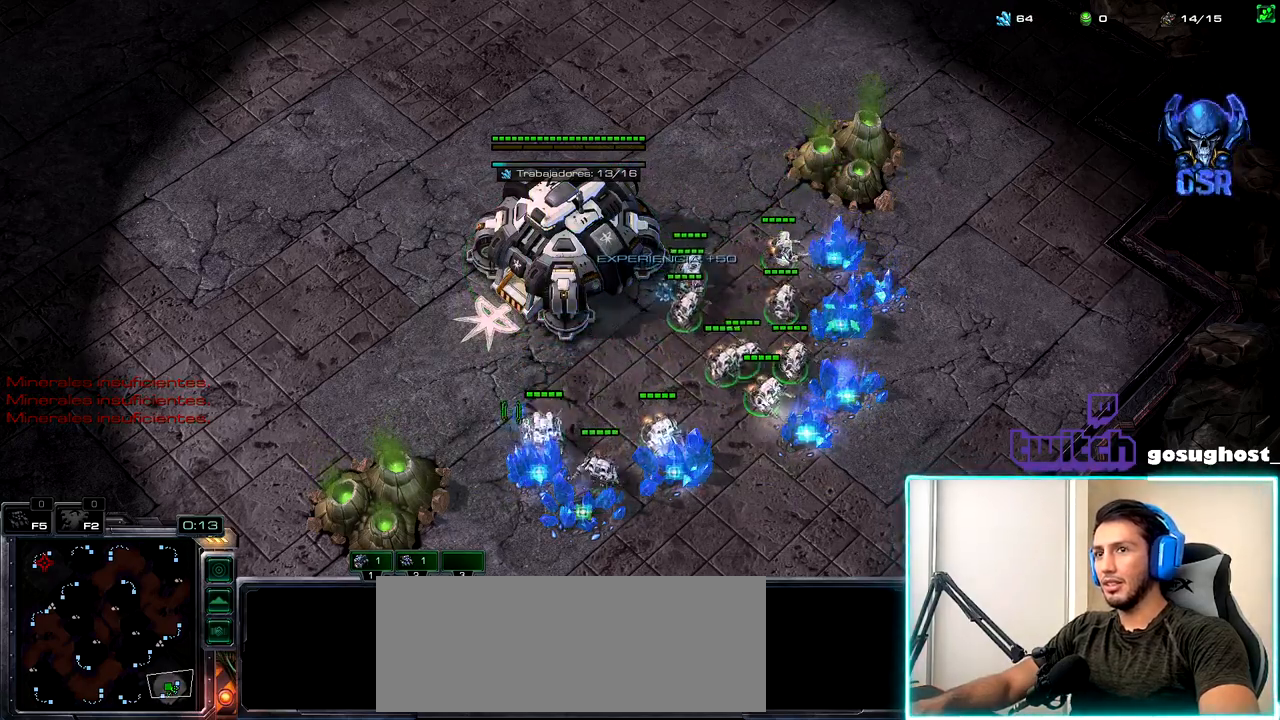
{"keys": [], "mouse": ["left"], "events": [[50, "2", "down"], [117, "1", "down"], [150, "2", "up"], [150, "mouse_left", "down"], [217, "1", "up"], [217, "mouse_left", "up"], [300, "mouse_left", "down"], [417, "mouse_left", "up"], [500, "mouse_left", "down"]]}
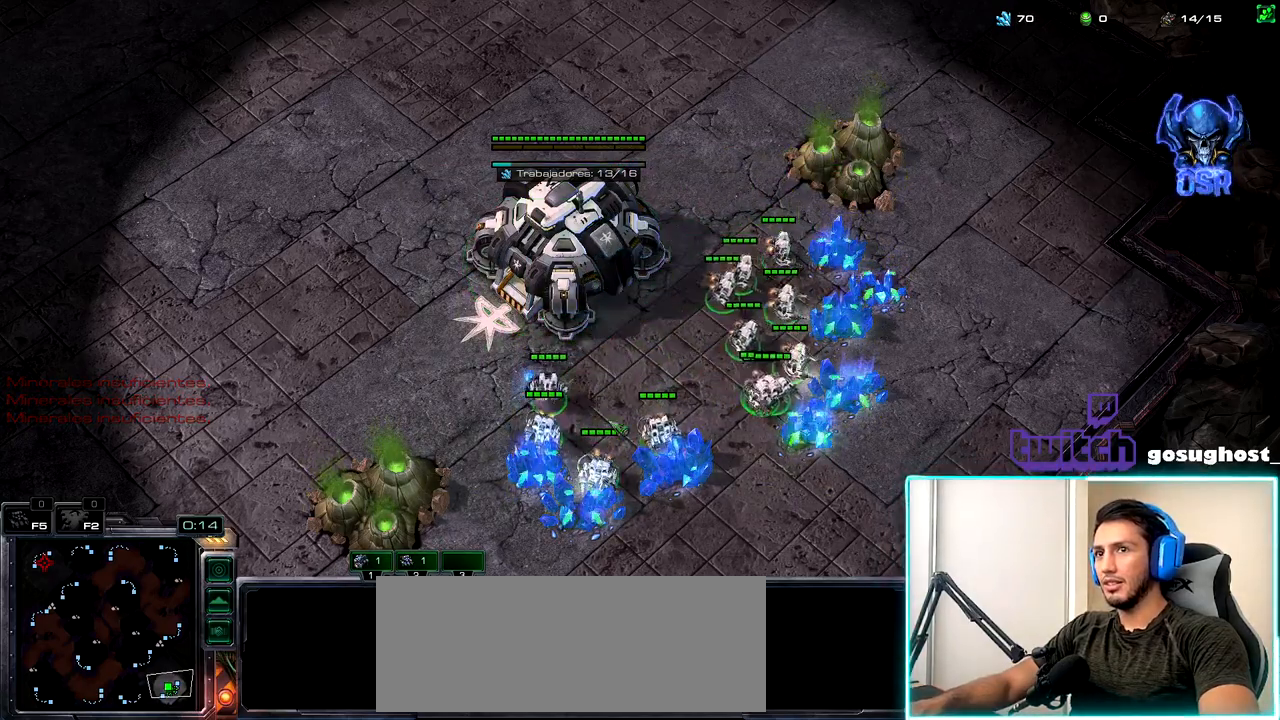
{"keys": [], "mouse": ["left"], "events": [[50, "mouse_left", "up"], [84, "2", "down"], [150, "1", "down"], [184, "2", "up"], [217, "1", "up"], [250, "2", "down"], [317, "1", "down"], [350, "2", "up"], [417, "1", "up"], [467, "mouse_left", "down"]]}
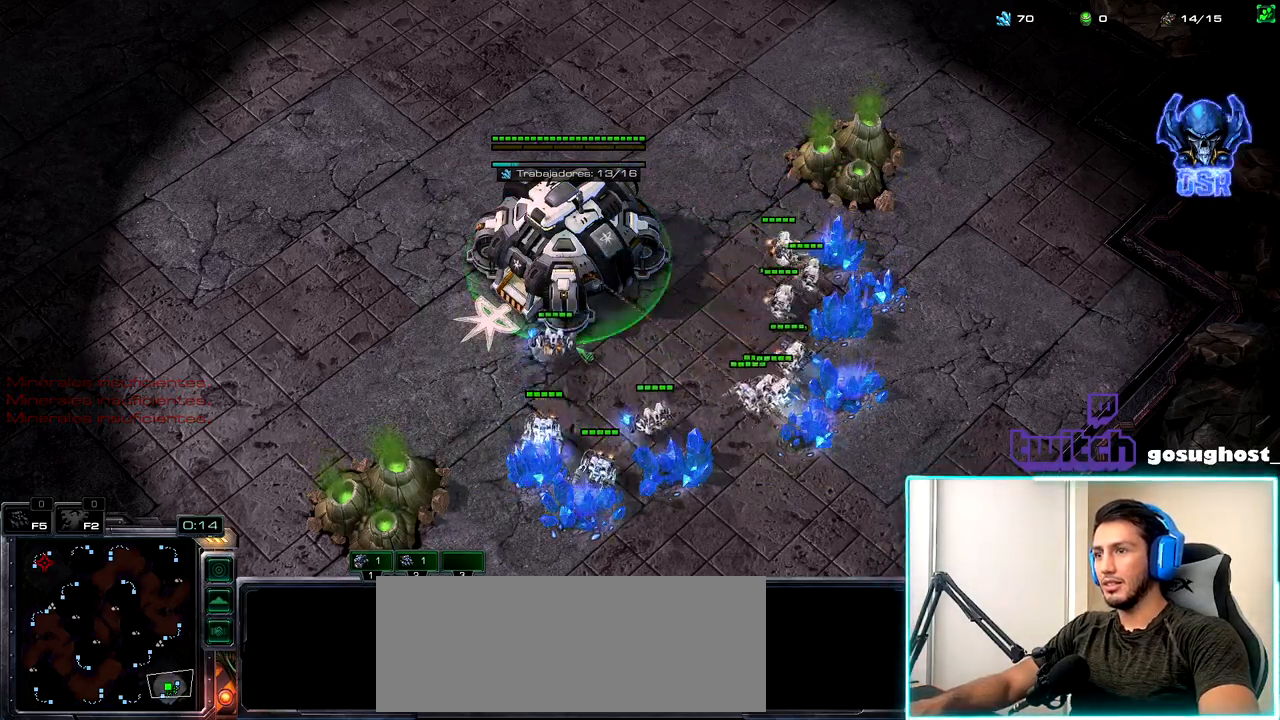
{"keys": [], "mouse": [], "events": [[67, "mouse_left", "up"], [184, "mouse_right", "down"], [250, "mouse_right", "up"], [334, "mouse_right", "down"], [417, "mouse_right", "up"]]}
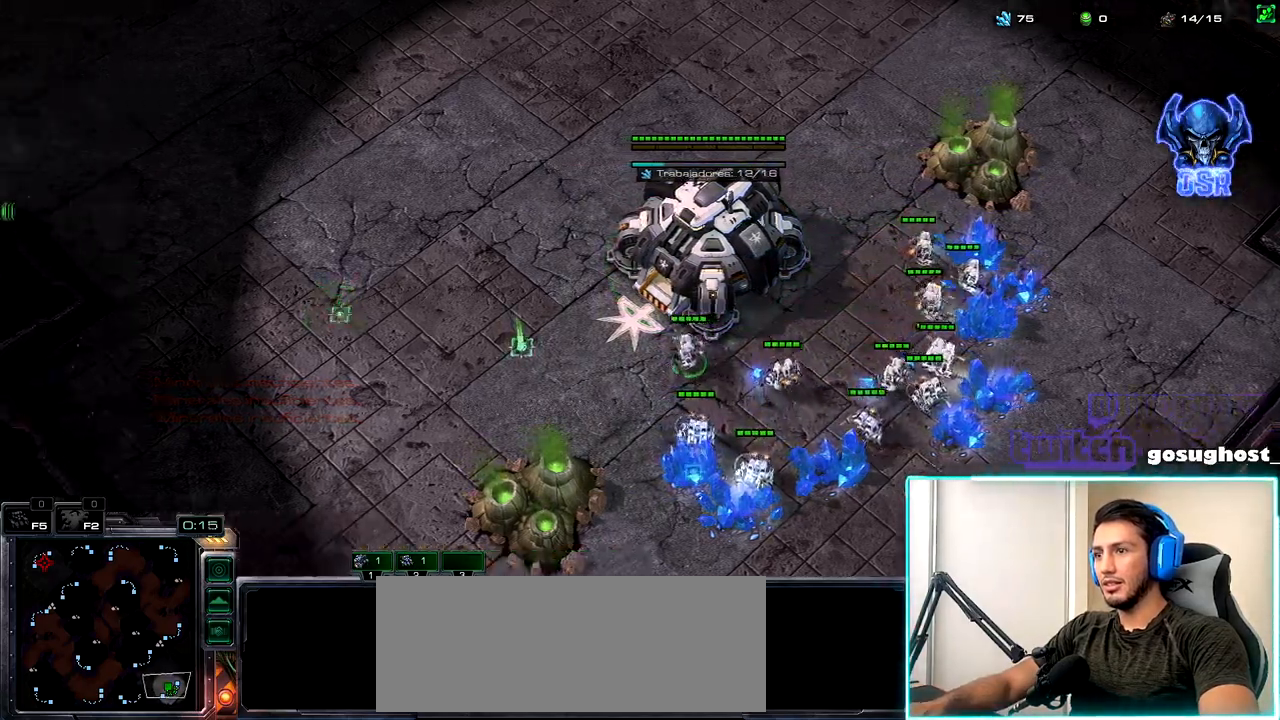
{"keys": [], "mouse": ["right"], "events": [[334, "mouse_right", "down"], [400, "mouse_right", "up"], [484, "mouse_right", "down"]]}